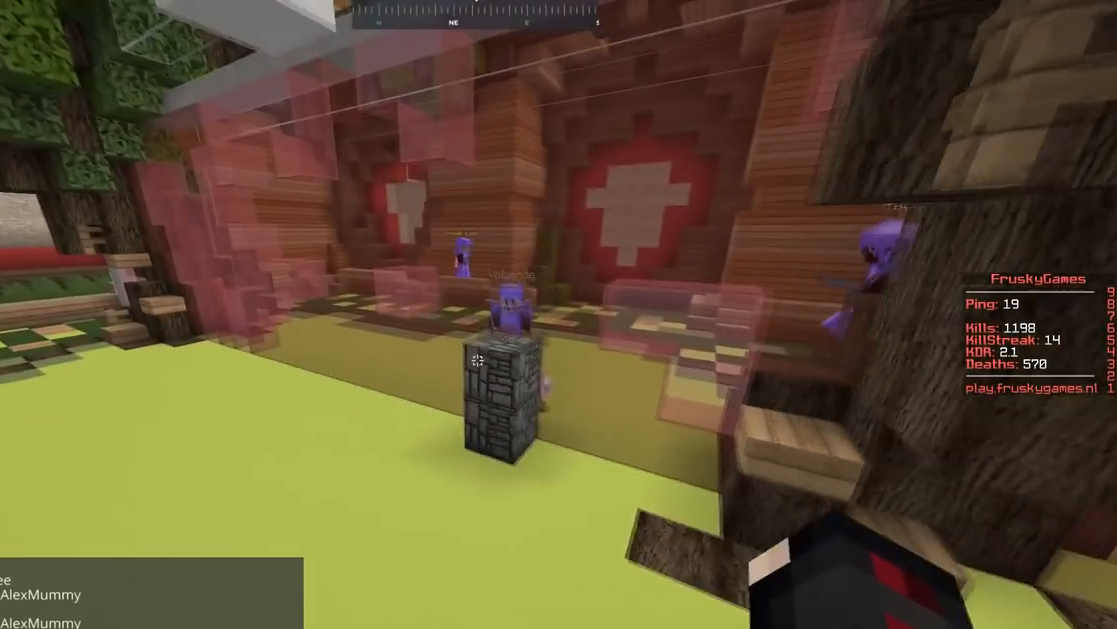
Gameplay with keyboard and mouse; each line is a JSON object with the keys and mouse buttons held at the frame after it. "events" lists presses ("down") and releases ("up") of "a", "d", "s", "space", "w", "mouse_left" and "mouse_right" between this image and that frame as [ms after this image, input, new state], when the widget could be followed in between. "mouse_left", "mouse_right" = the "left", "right" buttons of the "mouse" list. No other keys are recorded. Fast repeated clicks can show as one long hold. Mouse movement is not recorded.
{"keys": ["d"], "mouse": ["right"], "events": [[300, "a", "up"], [300, "w", "up"], [367, "d", "down"]]}
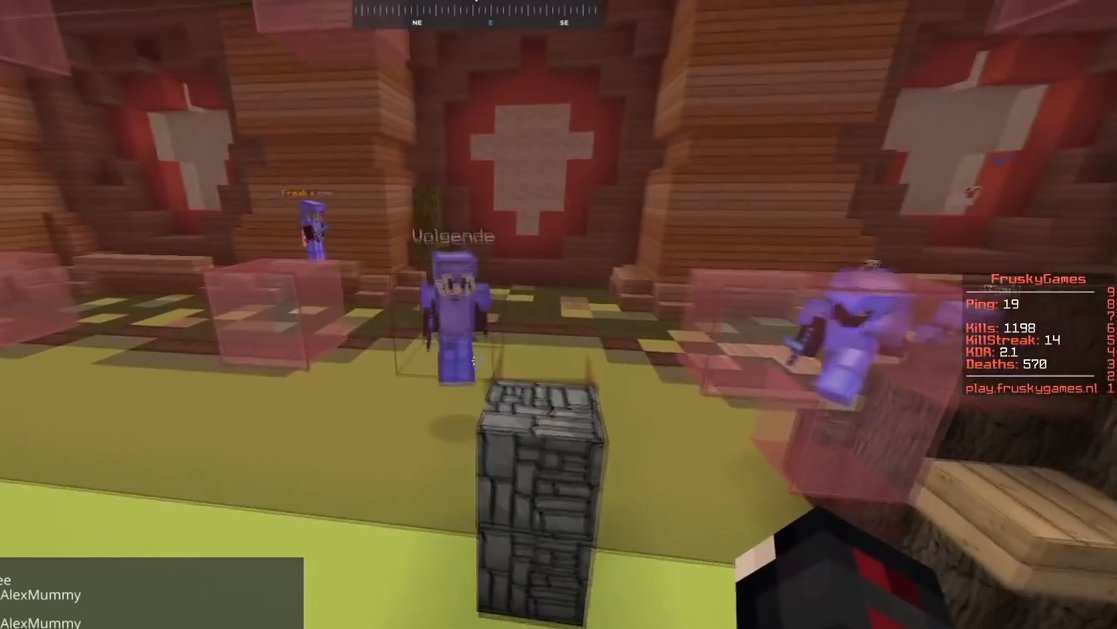
{"keys": [], "mouse": [], "events": [[167, "d", "up"], [351, "mouse_right", "up"]]}
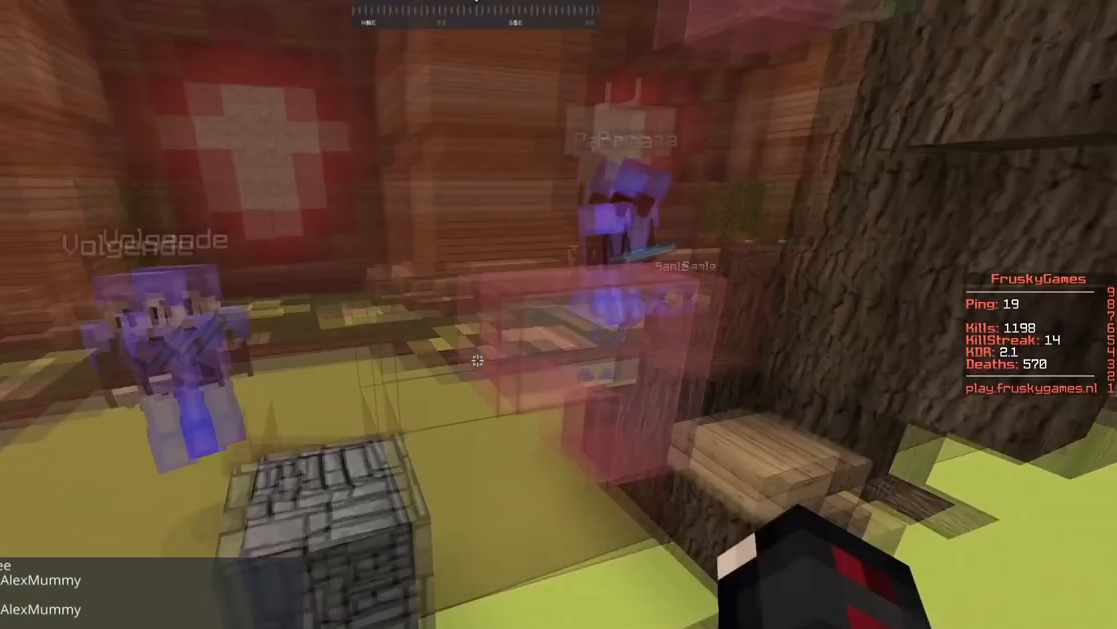
{"keys": [], "mouse": [], "events": []}
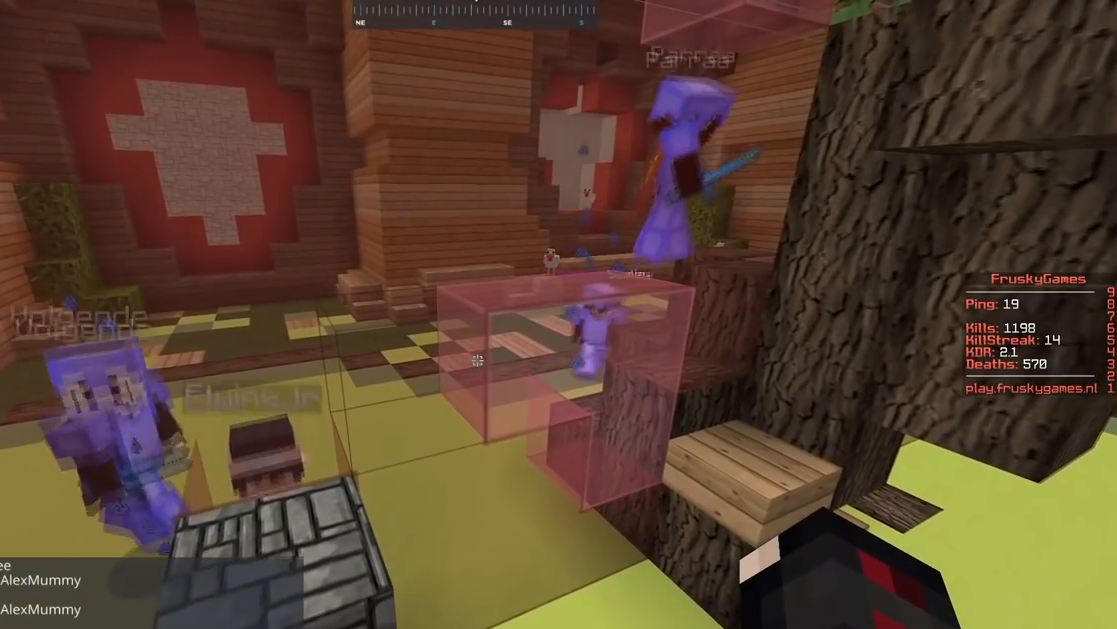
{"keys": [], "mouse": [], "events": []}
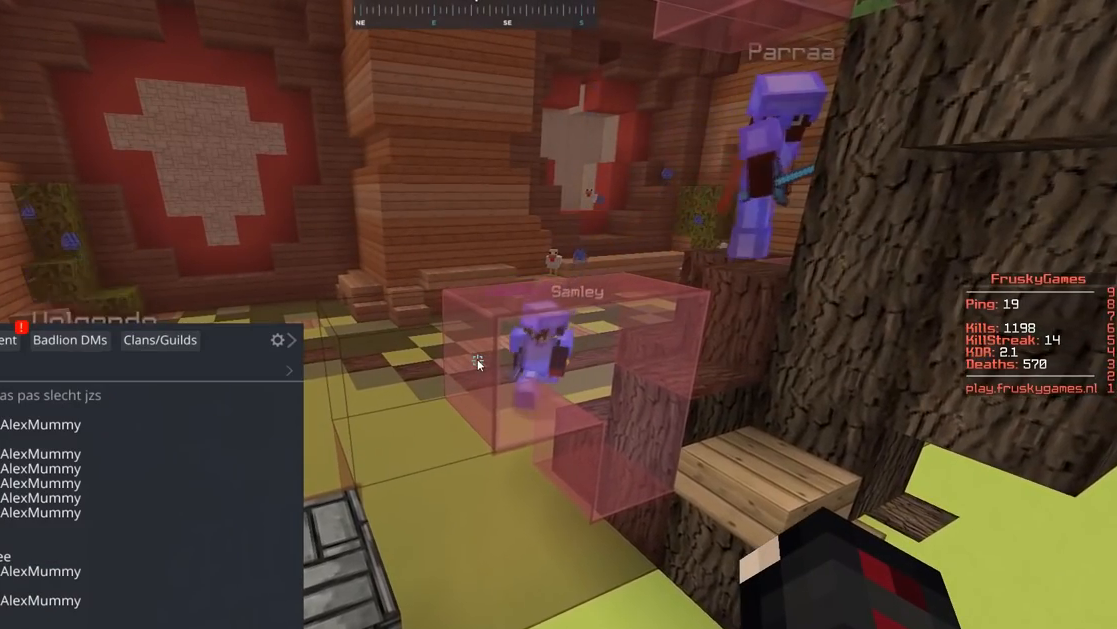
{"keys": [], "mouse": [], "events": []}
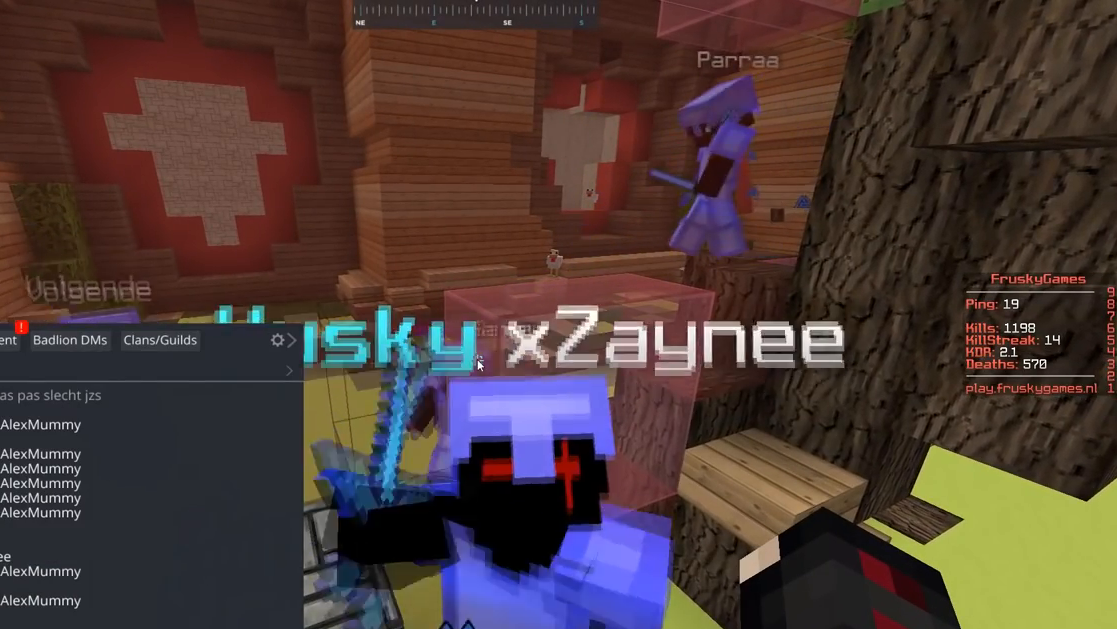
{"keys": ["s"], "mouse": [], "events": [[167, "s", "down"]]}
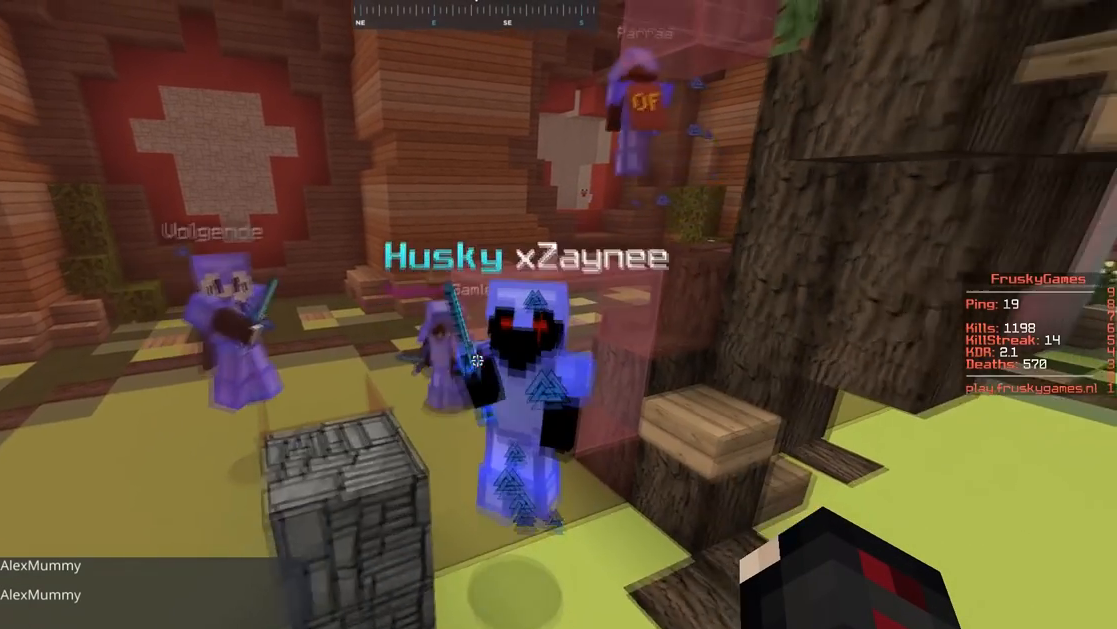
{"keys": [], "mouse": [], "events": [[250, "s", "up"]]}
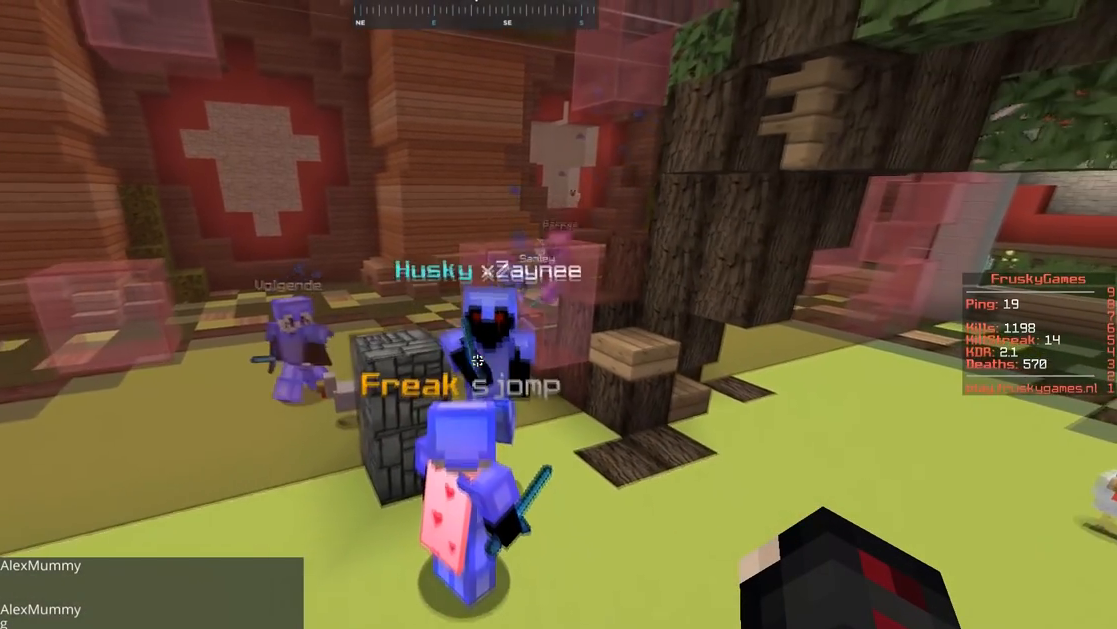
{"keys": [], "mouse": ["right"], "events": [[284, "mouse_right", "down"]]}
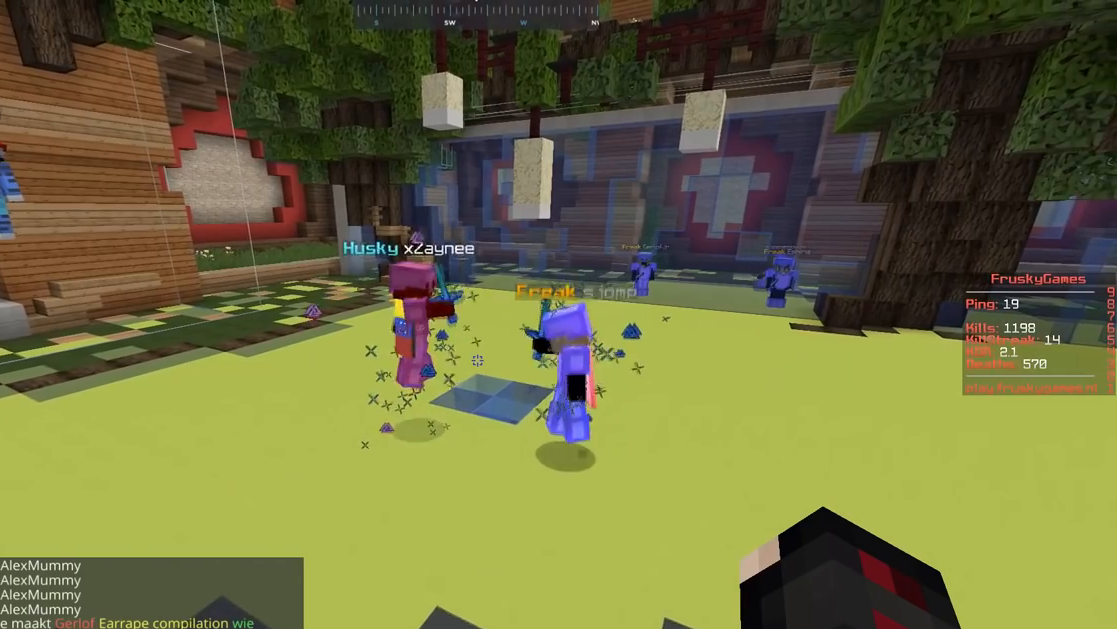
{"keys": [], "mouse": ["right"], "events": []}
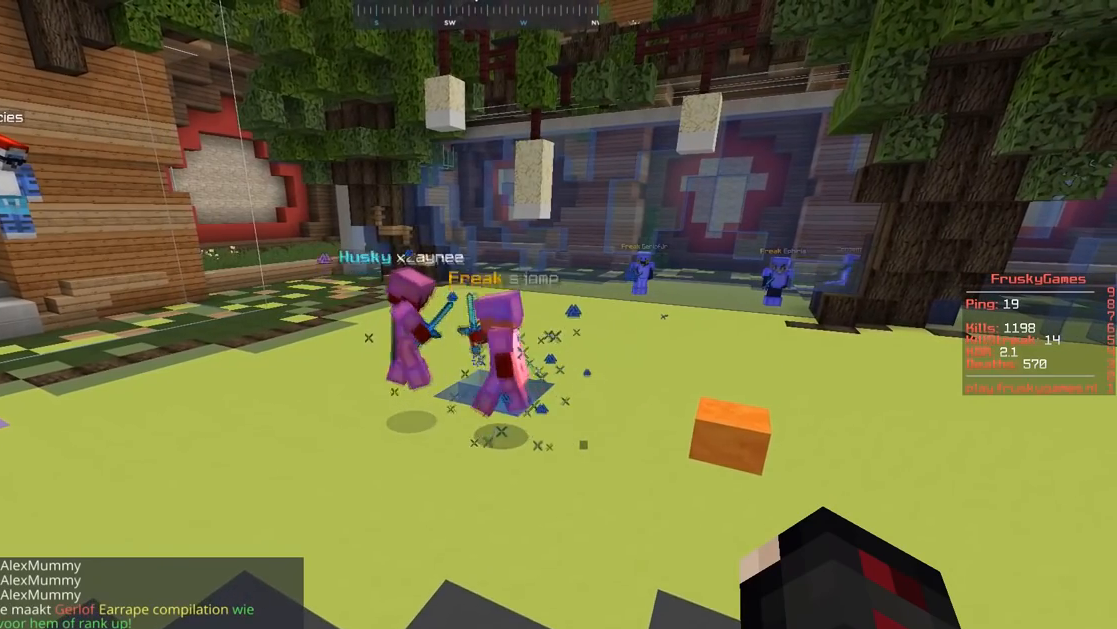
{"keys": [], "mouse": ["right"], "events": []}
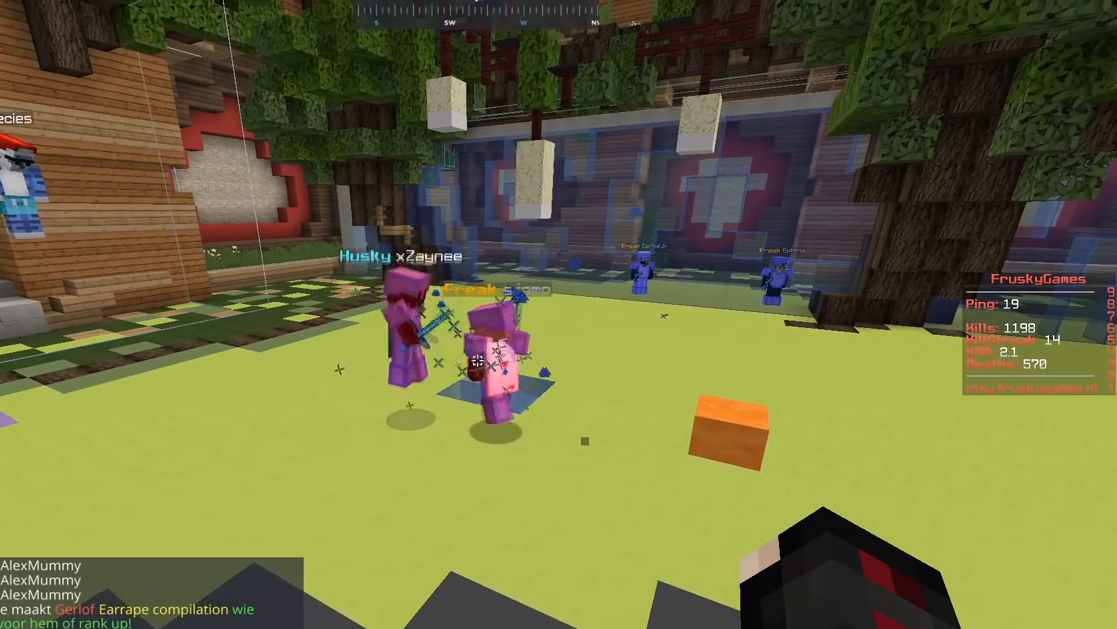
{"keys": [], "mouse": ["right"], "events": []}
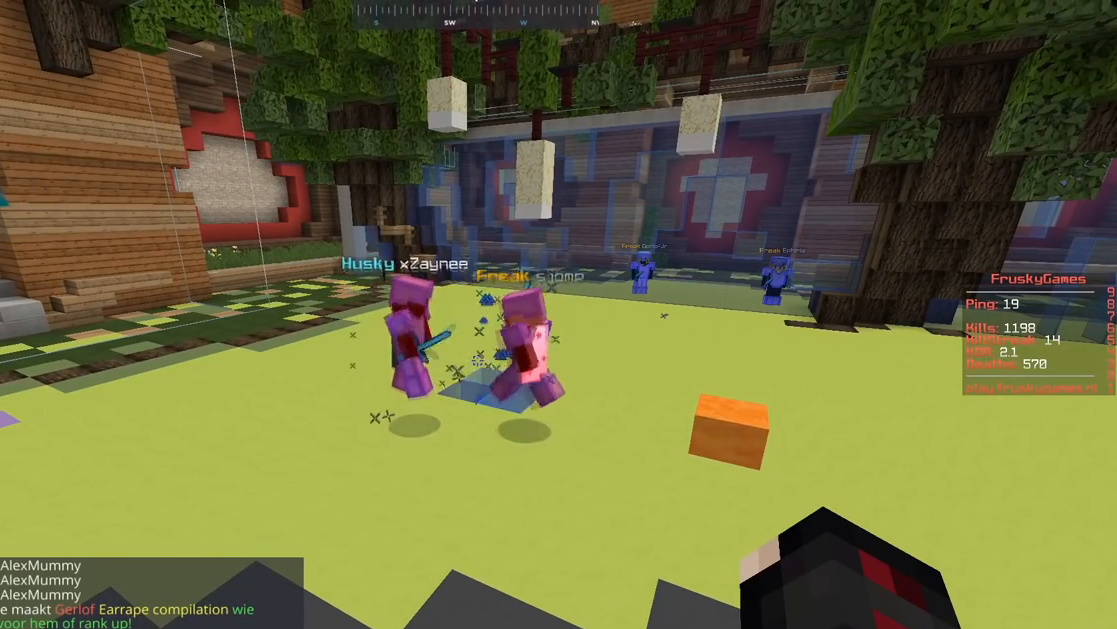
{"keys": [], "mouse": ["right"], "events": []}
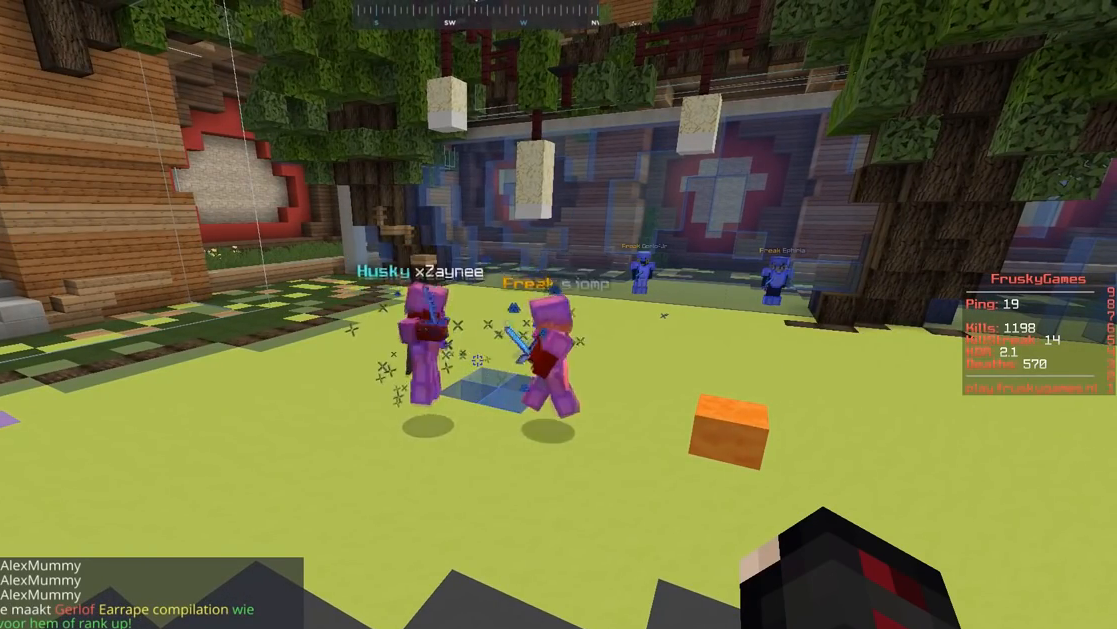
{"keys": [], "mouse": ["right"], "events": []}
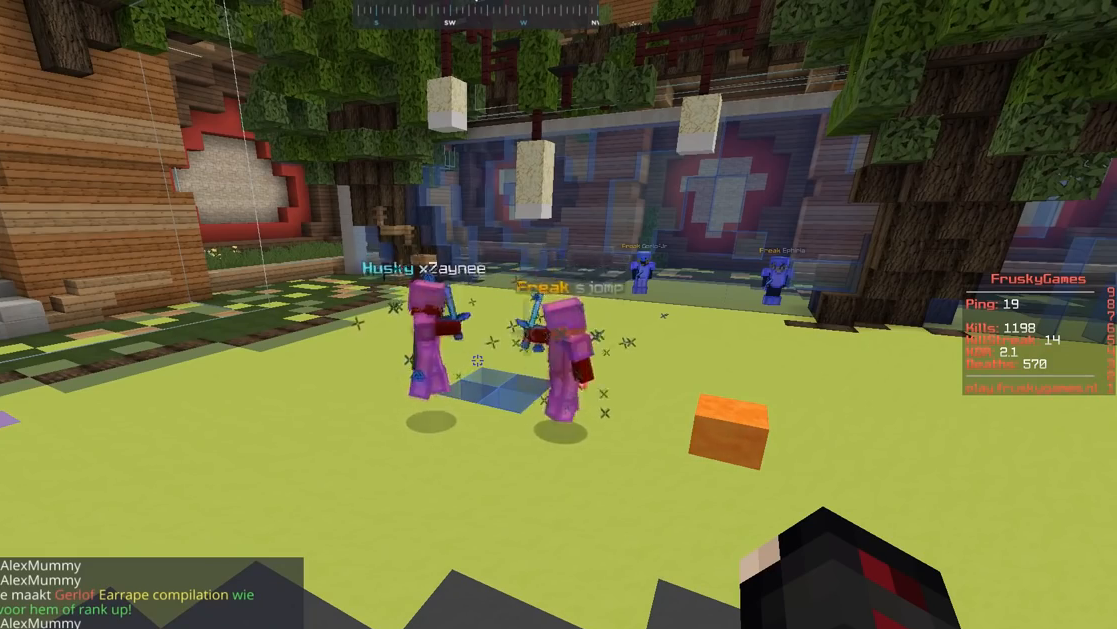
{"keys": [], "mouse": ["right"], "events": []}
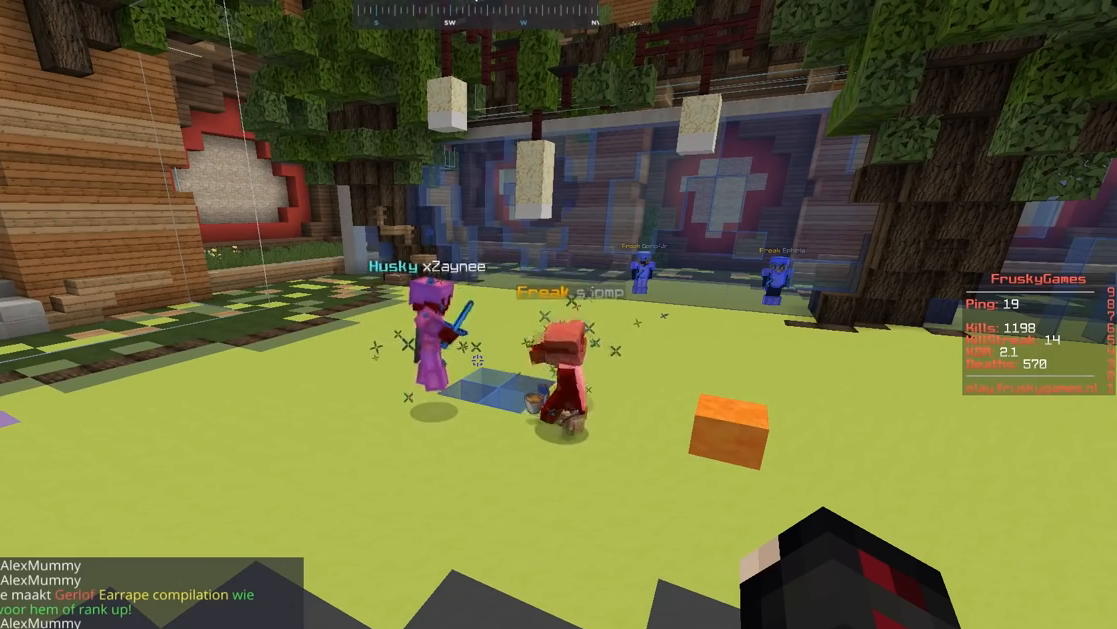
{"keys": [], "mouse": ["right"], "events": []}
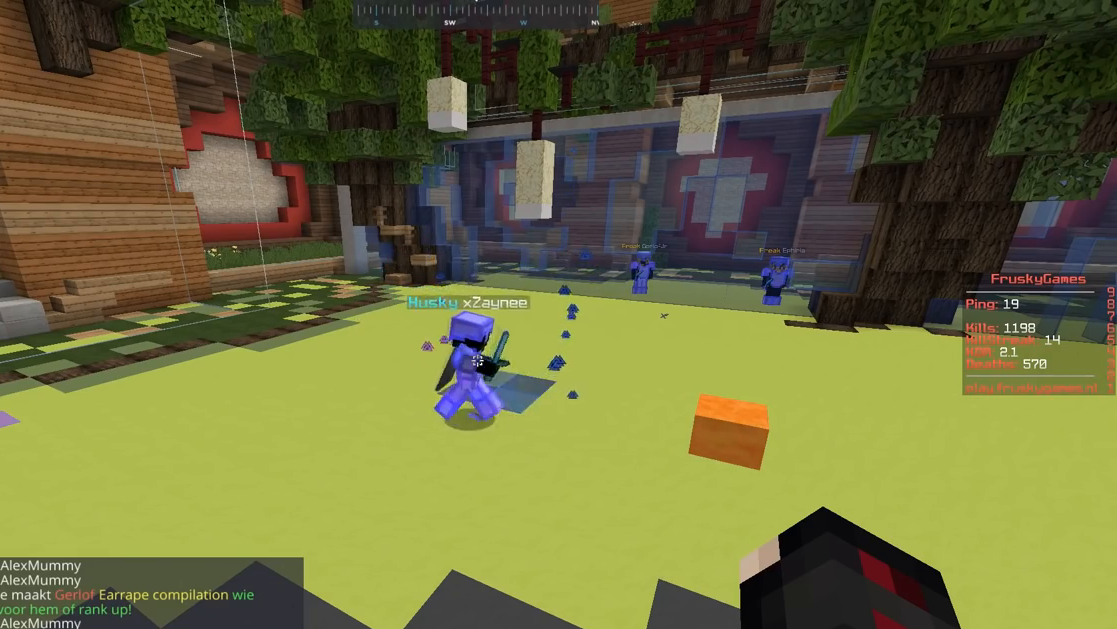
{"keys": ["s"], "mouse": ["right"], "events": [[418, "s", "down"]]}
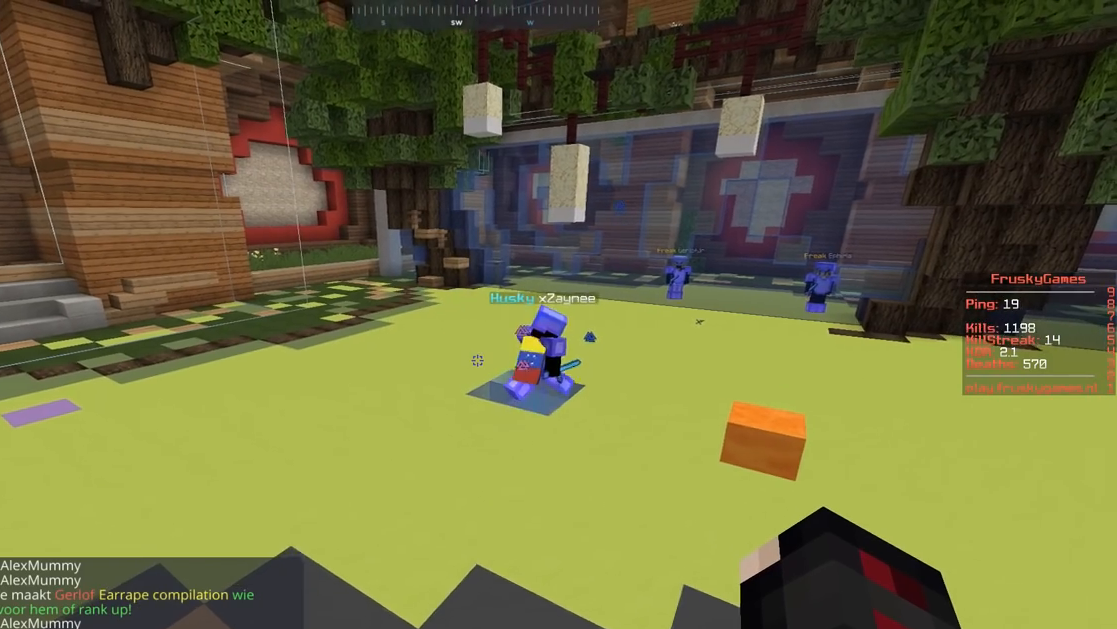
{"keys": ["a", "w"], "mouse": ["right"], "events": [[117, "a", "down"], [167, "w", "down"], [217, "s", "up"]]}
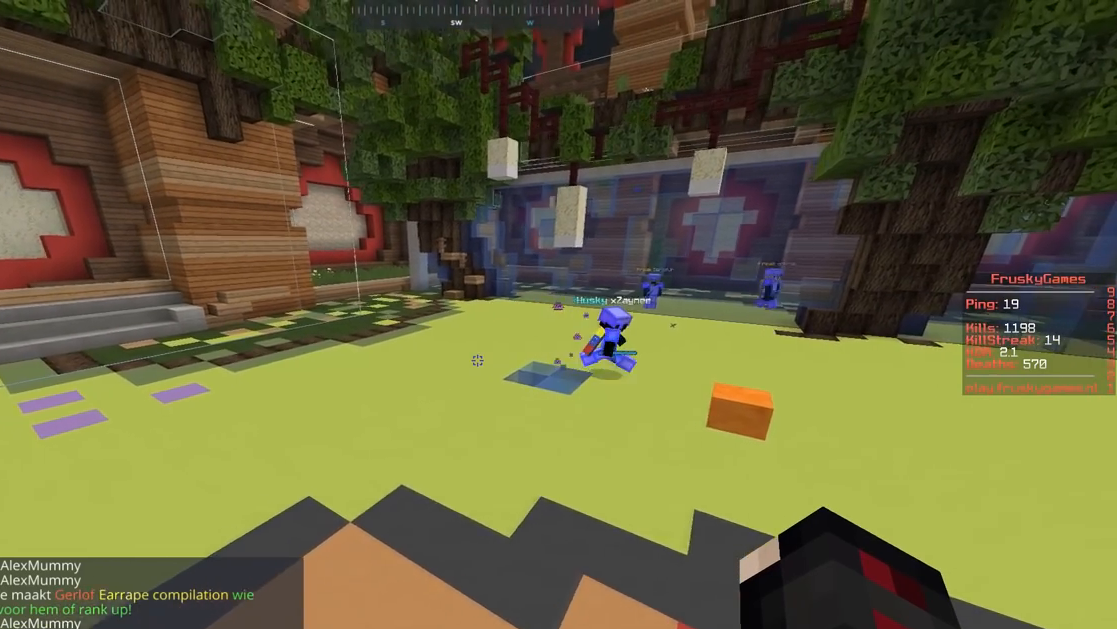
{"keys": ["s"], "mouse": ["left", "right"], "events": [[117, "s", "down"], [151, "a", "up"], [167, "mouse_left", "down"], [167, "w", "up"]]}
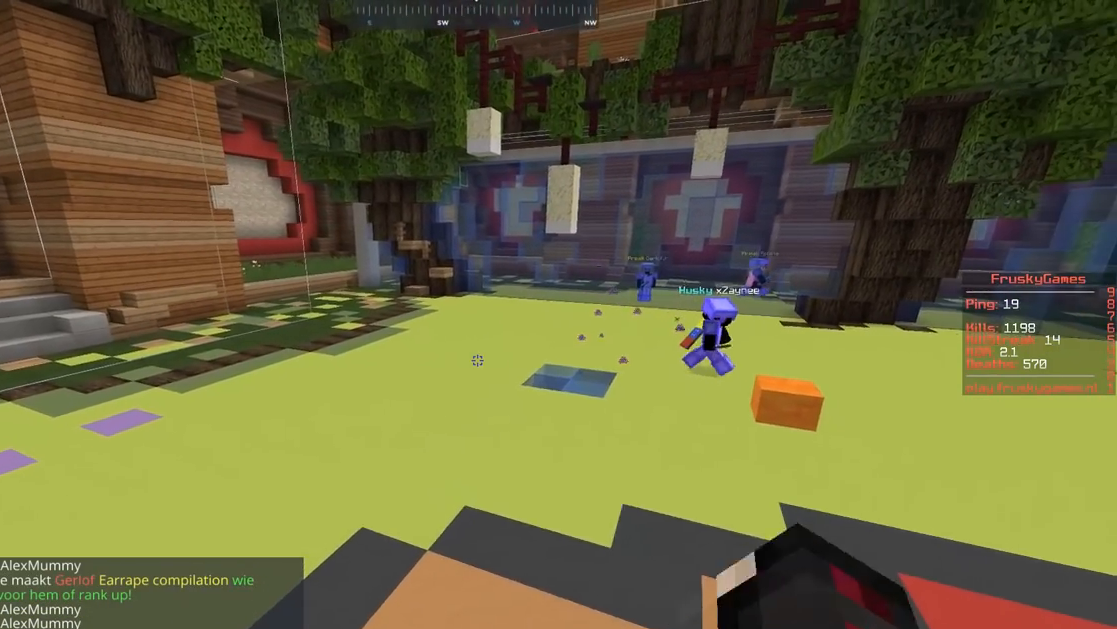
{"keys": ["a", "w"], "mouse": ["right"], "events": [[167, "a", "down"], [167, "s", "up"], [217, "w", "down"], [234, "mouse_left", "up"]]}
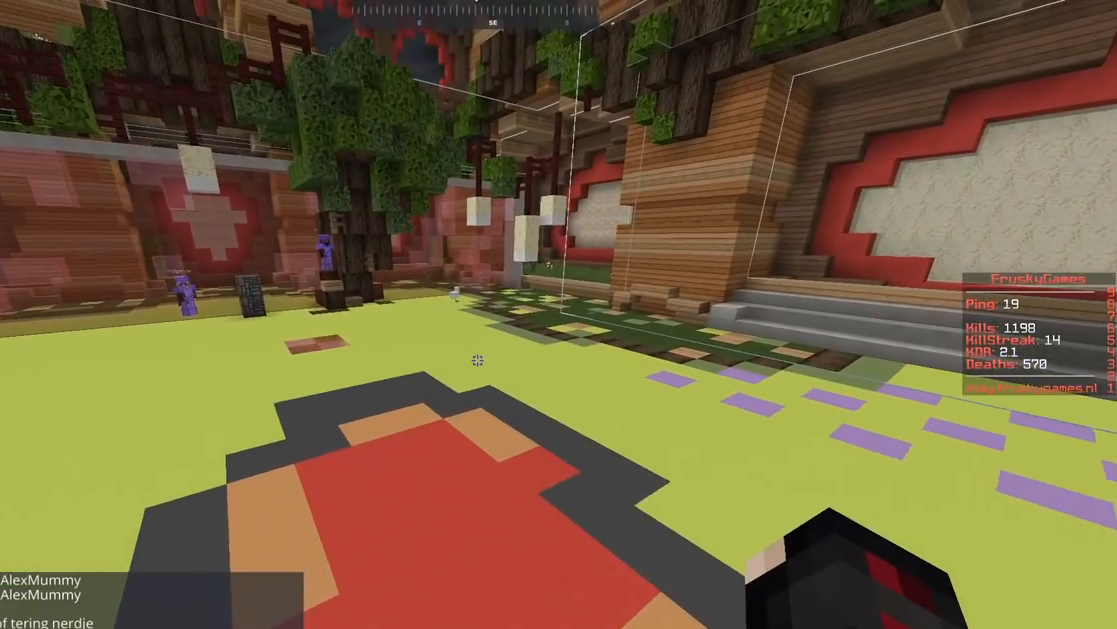
{"keys": ["a", "w"], "mouse": ["left", "right"], "events": [[267, "mouse_left", "down"]]}
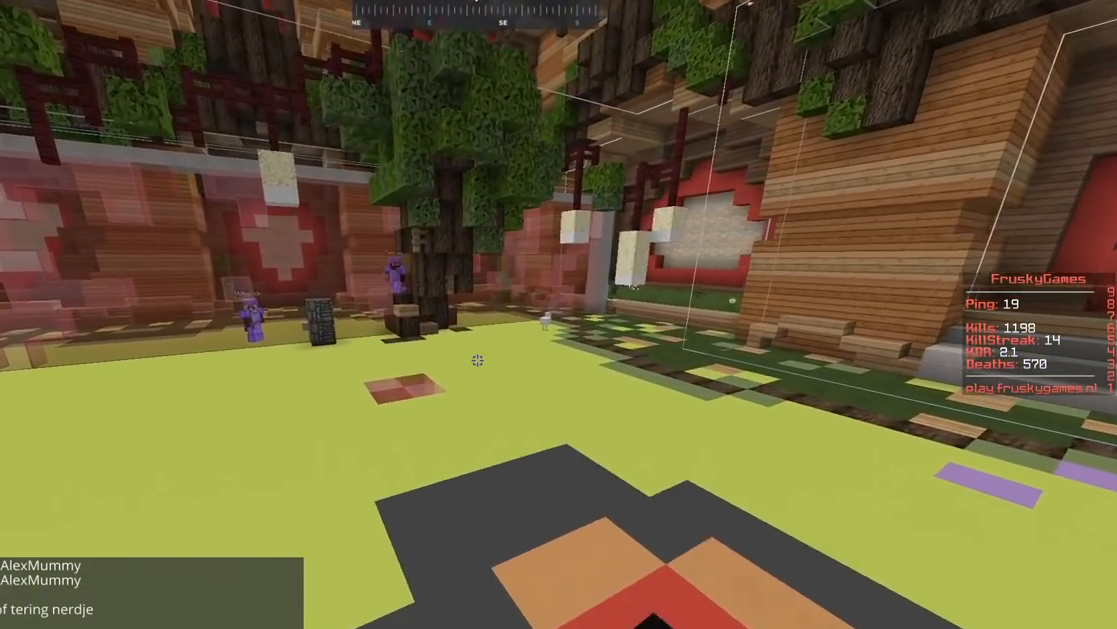
{"keys": ["space", "w"], "mouse": ["left", "right"], "events": [[284, "space", "down"], [351, "a", "up"]]}
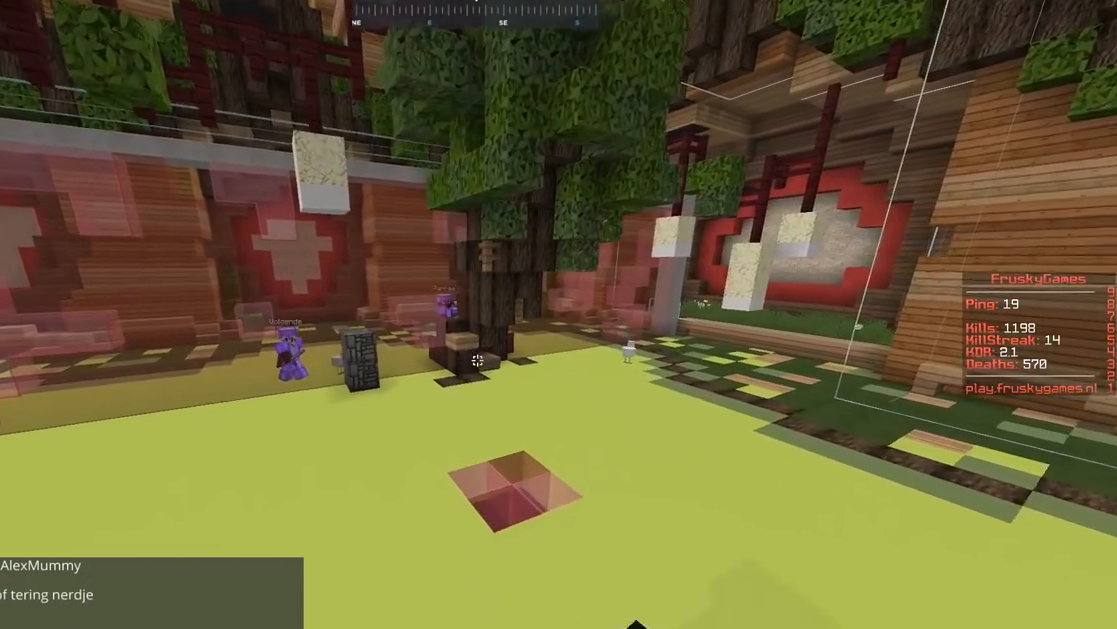
{"keys": ["a", "space", "w"], "mouse": ["right"], "events": [[83, "mouse_left", "up"], [117, "a", "down"], [150, "space", "up"], [434, "space", "down"]]}
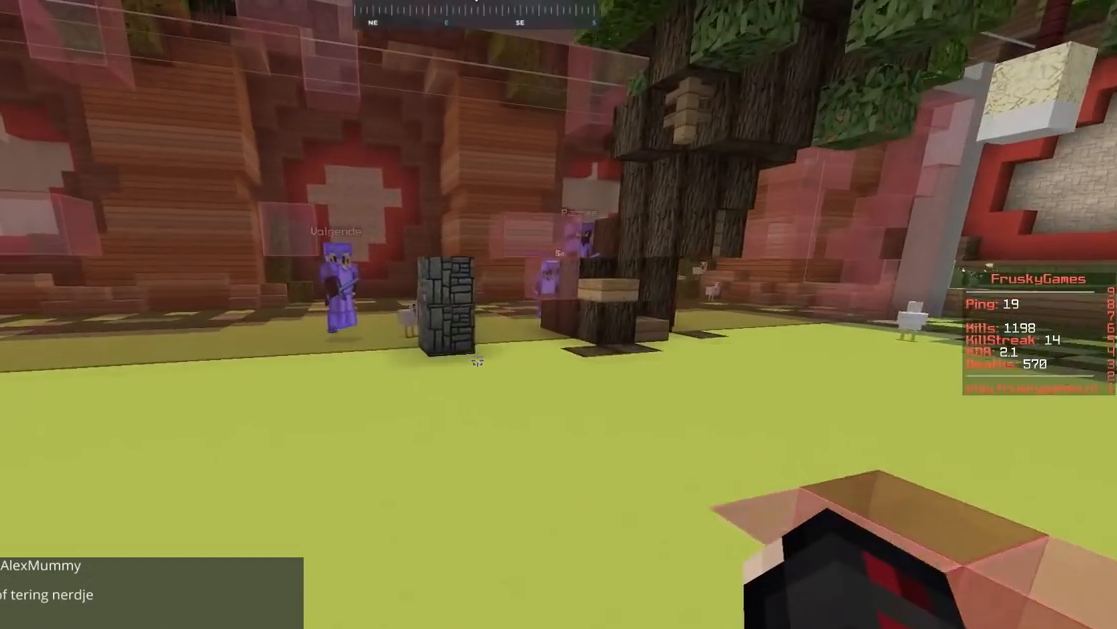
{"keys": ["a", "w"], "mouse": ["right"], "events": [[384, "space", "up"]]}
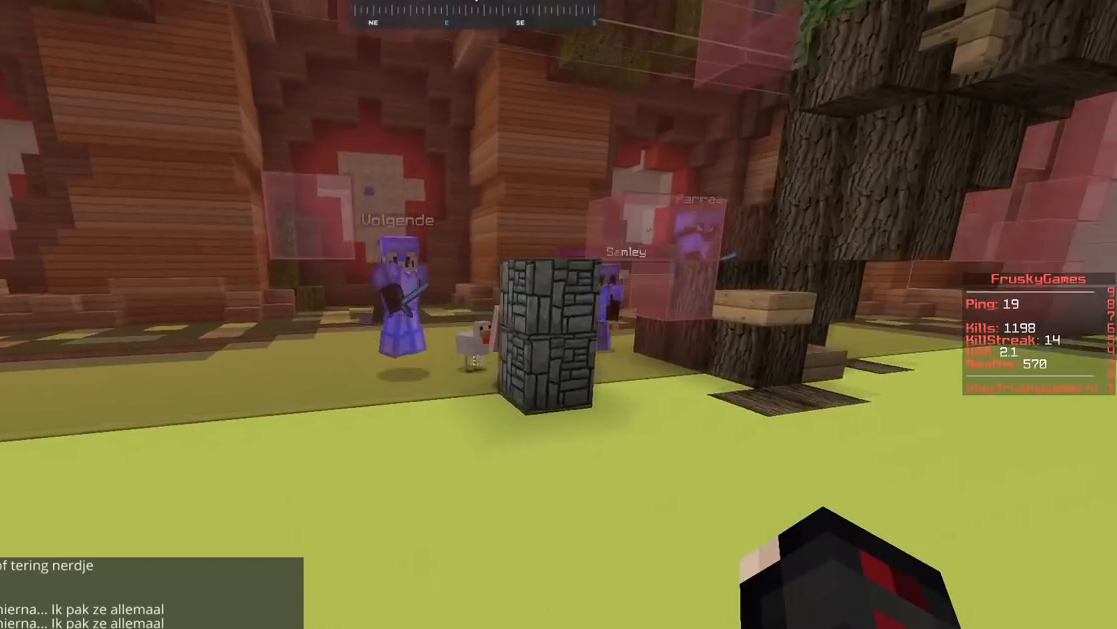
{"keys": ["s", "w"], "mouse": ["right"], "events": [[300, "a", "up"], [417, "s", "down"]]}
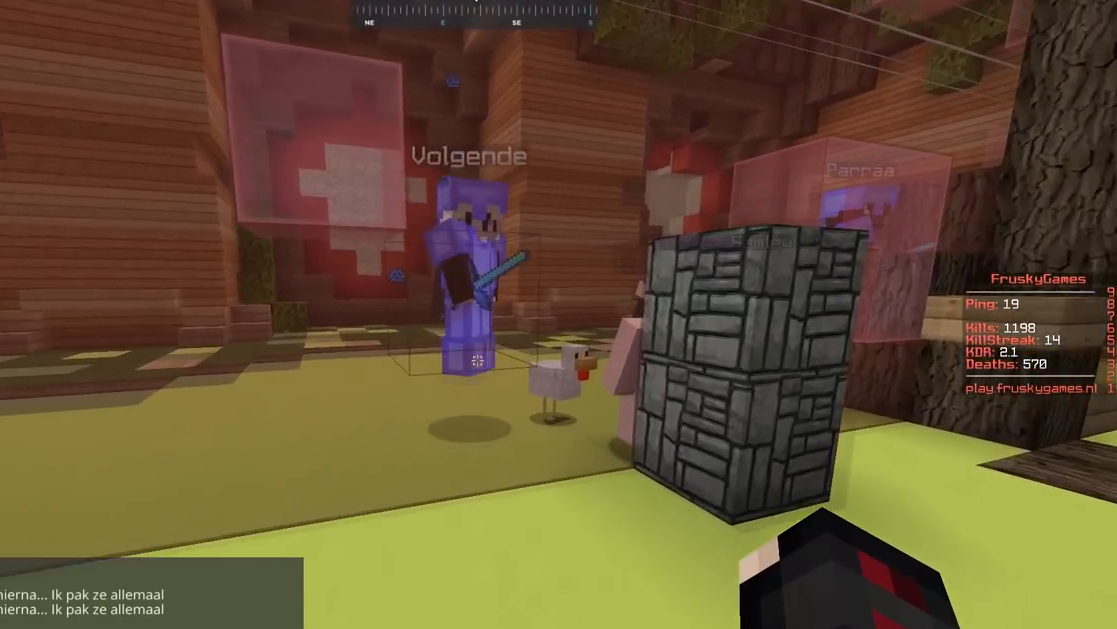
{"keys": ["s", "w"], "mouse": ["right"], "events": []}
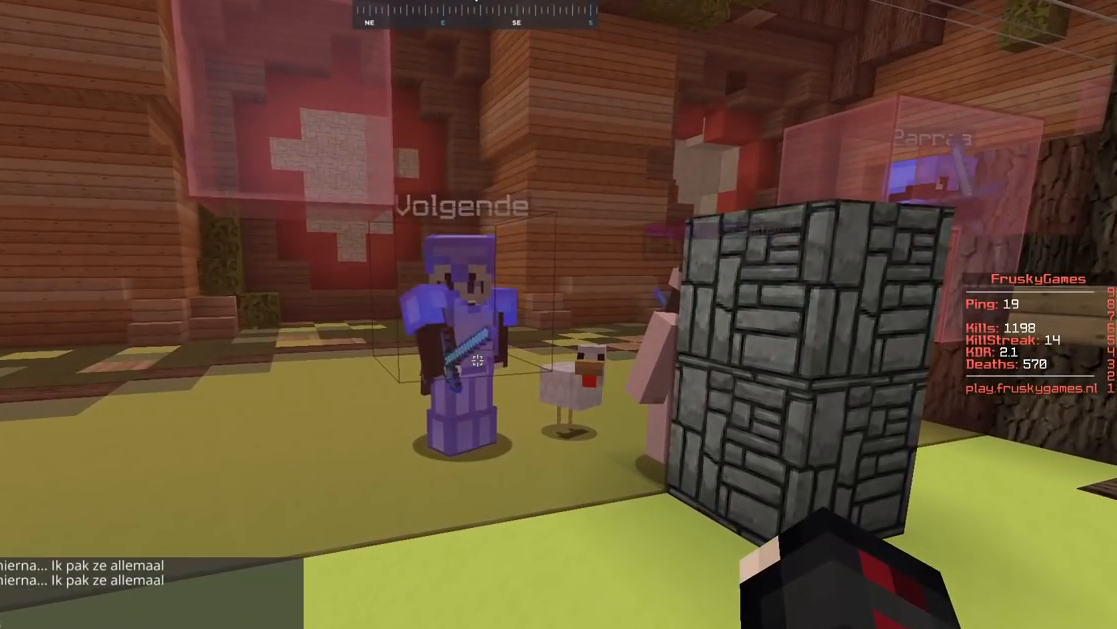
{"keys": ["s", "w"], "mouse": ["right"], "events": []}
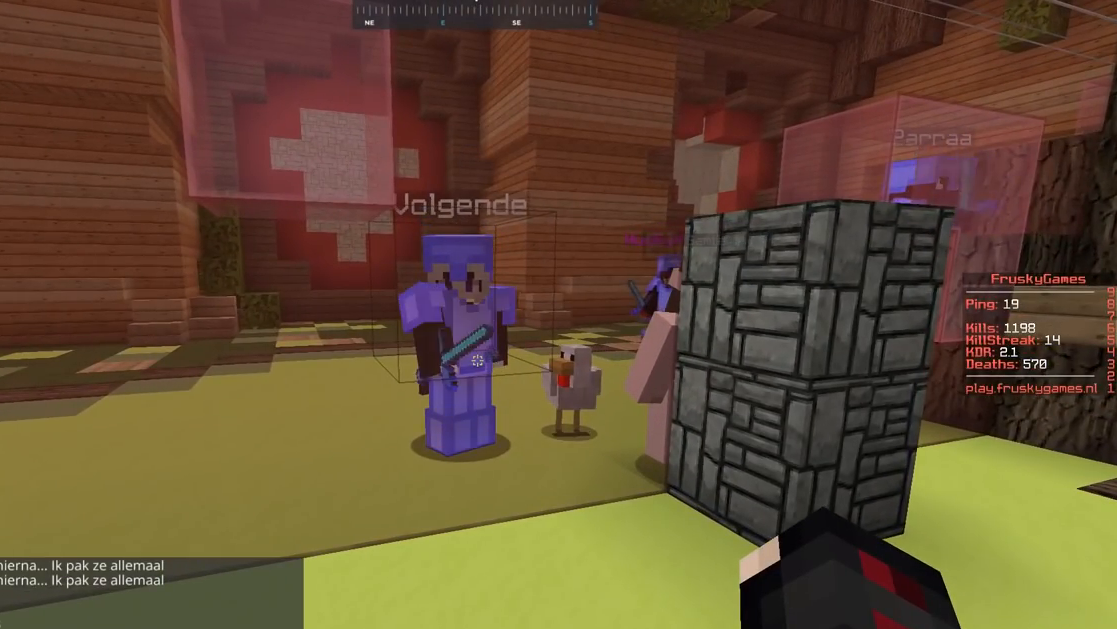
{"keys": ["s", "w"], "mouse": ["right"], "events": []}
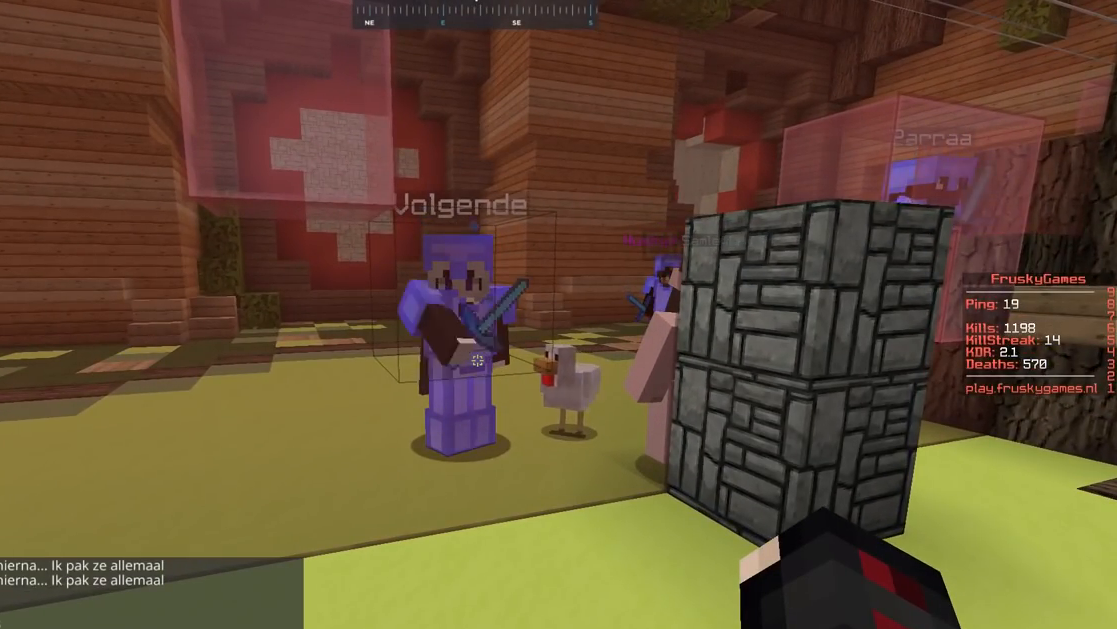
{"keys": ["s", "w"], "mouse": [], "events": [[450, "mouse_right", "up"]]}
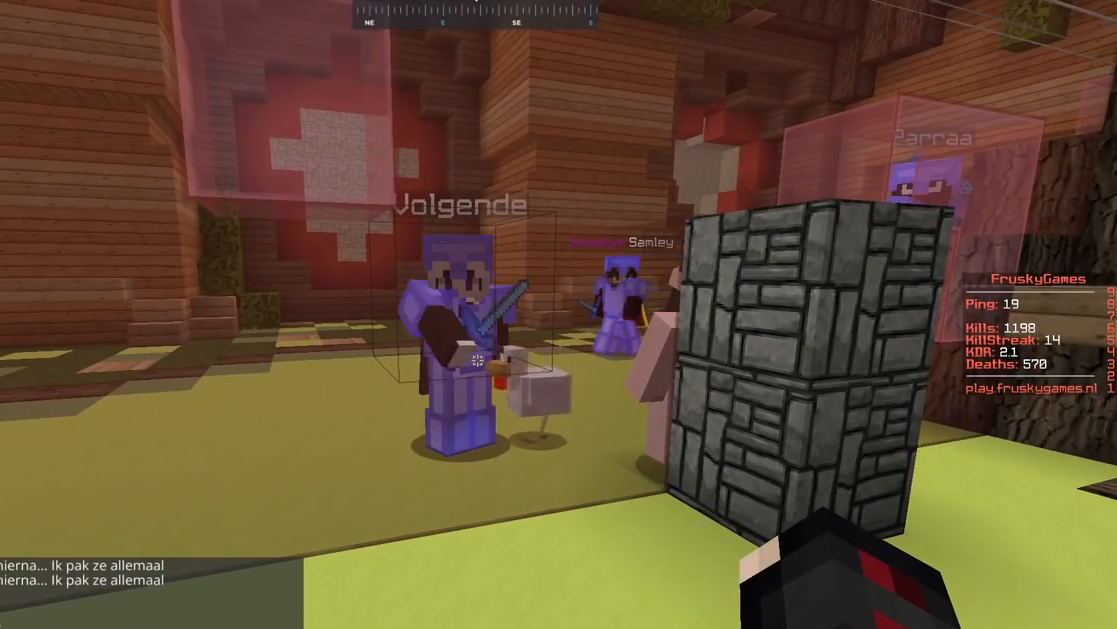
{"keys": ["s", "w"], "mouse": [], "events": []}
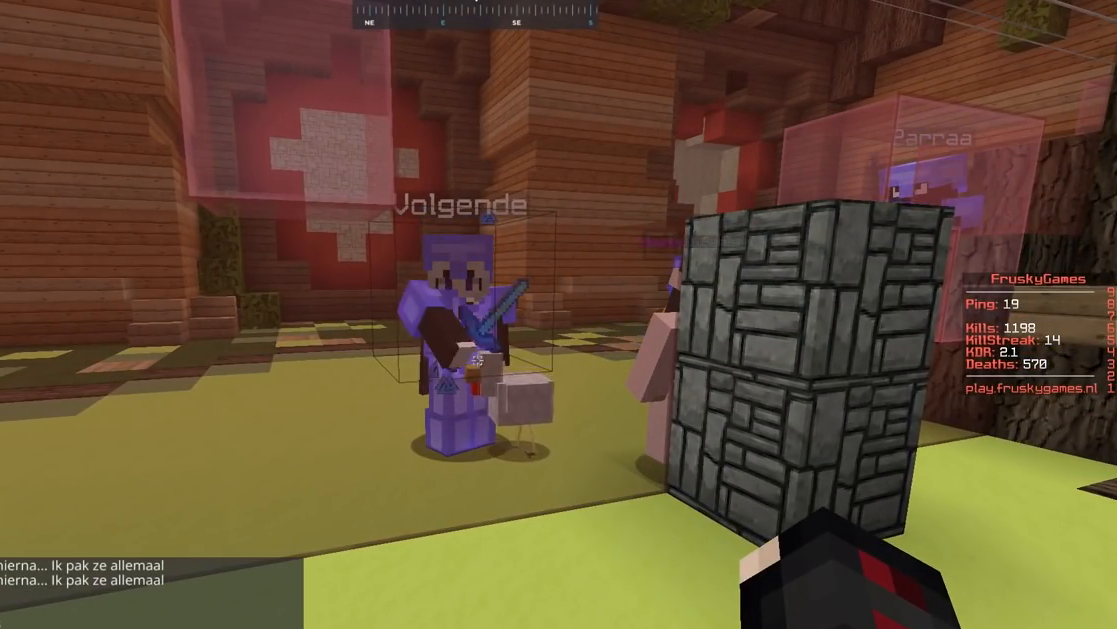
{"keys": [], "mouse": [], "events": [[233, "w", "up"], [350, "s", "up"]]}